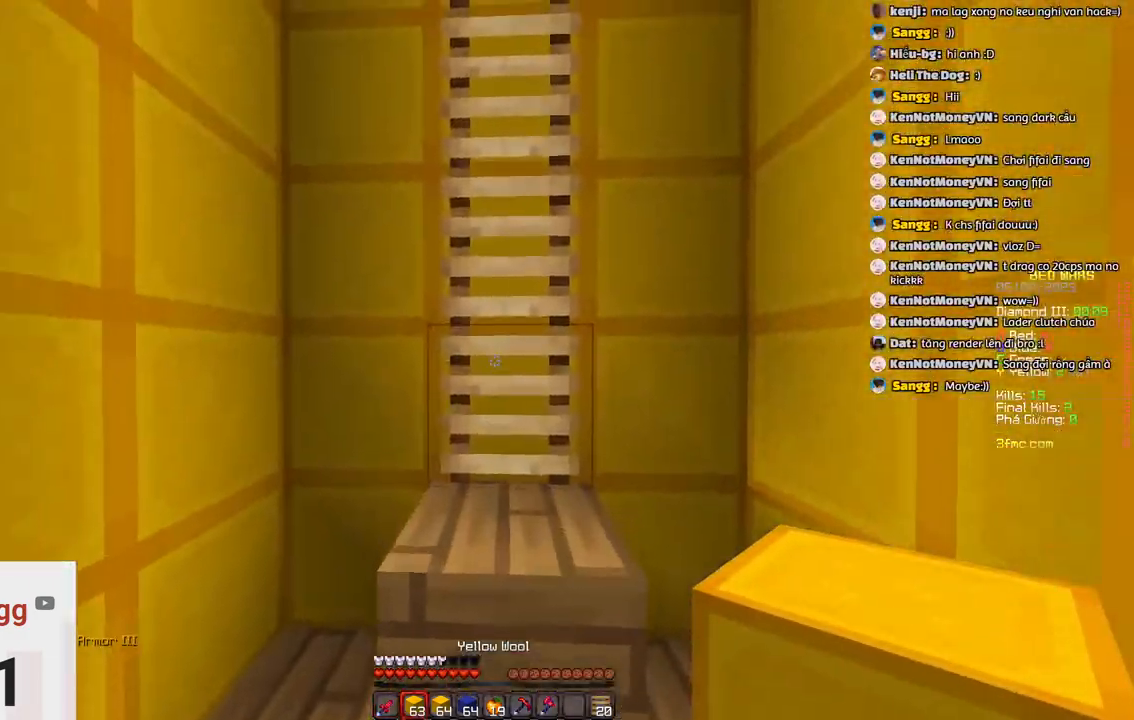
Gameplay with keyboard; each line is a JSON object with the keys held at the frame after it. "events" lists presses ("down") and releases ("up") of "a", "d", "s", "space" and "w" between this image and that frame as [ms after this image, input, new state], when the widget could be followed in between. No other keys are recorded. Mouse input is not recorded.
{"keys": ["w"], "events": [[17, "space", "up"], [183, "space", "down"], [433, "space", "up"]]}
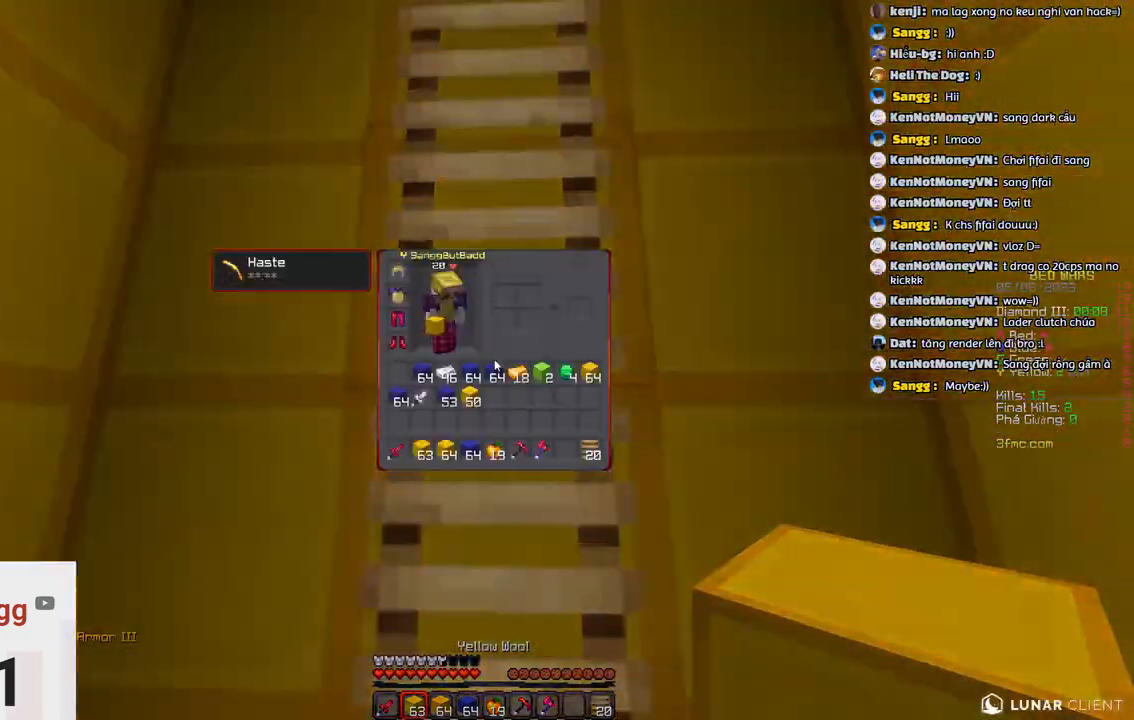
{"keys": ["w"], "events": [[17, "w", "up"], [200, "w", "down"], [250, "space", "down"], [500, "space", "up"]]}
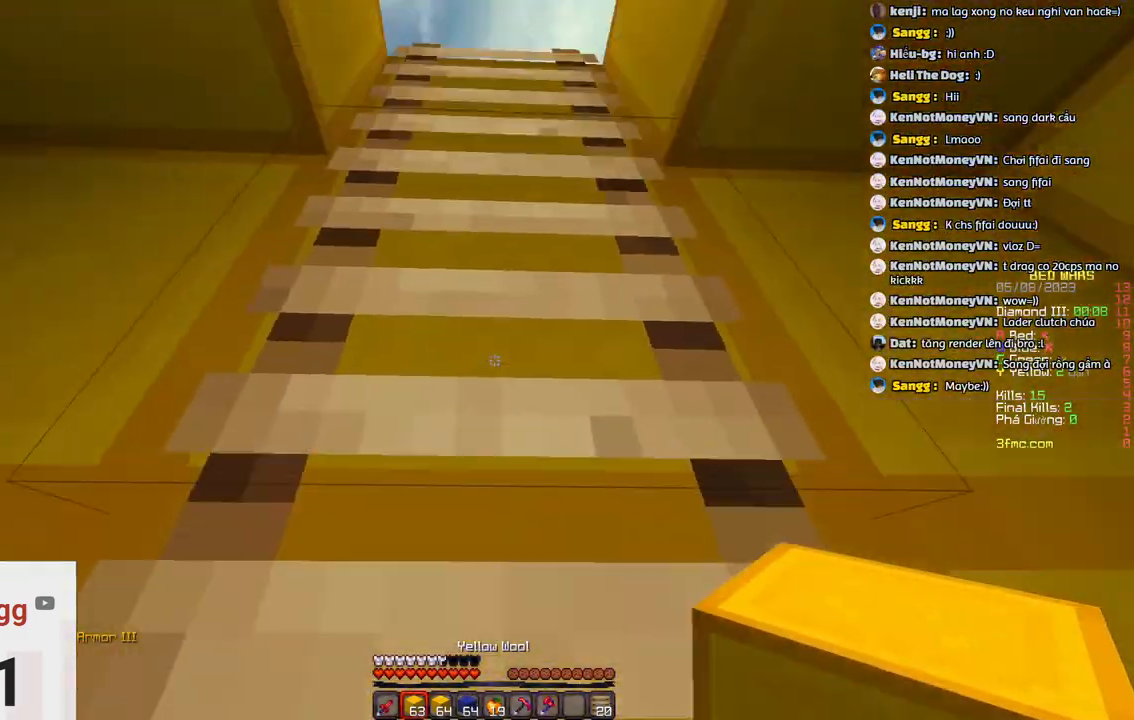
{"keys": ["w"], "events": []}
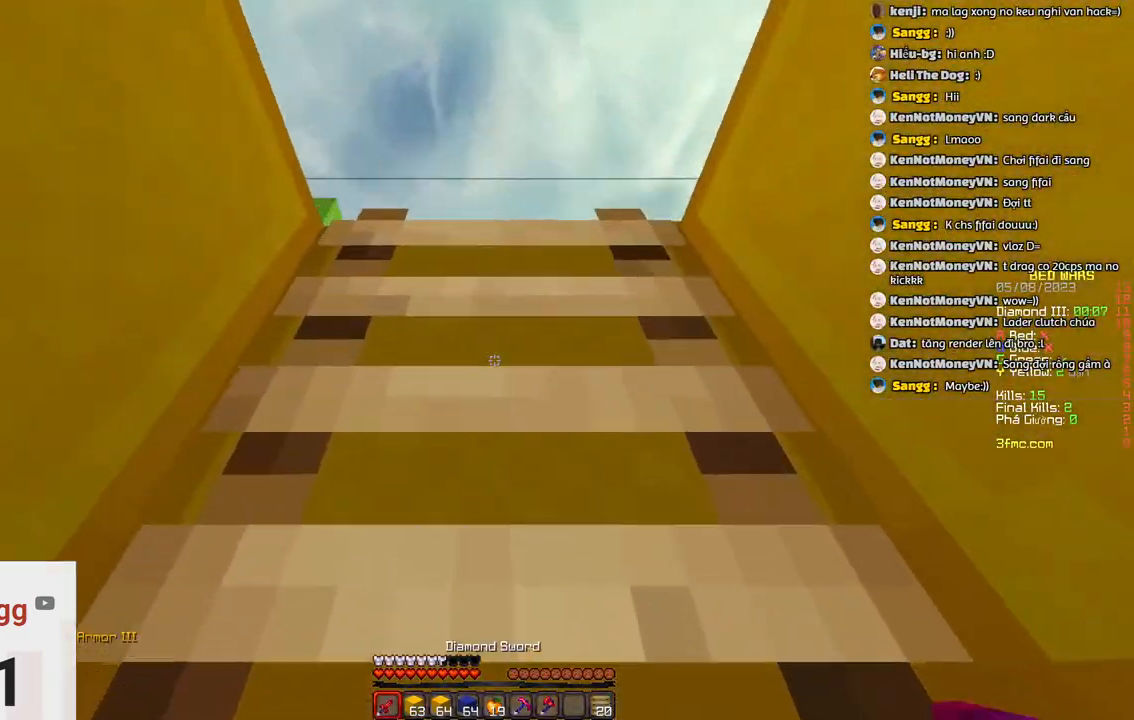
{"keys": ["w"], "events": []}
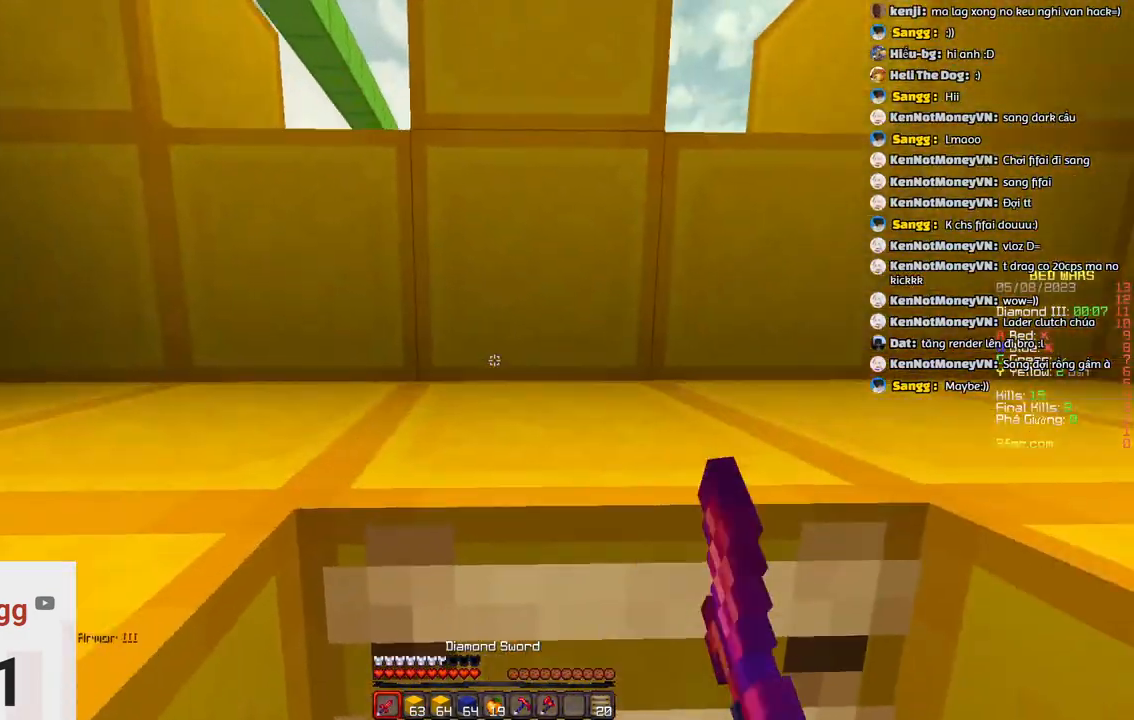
{"keys": ["w"], "events": []}
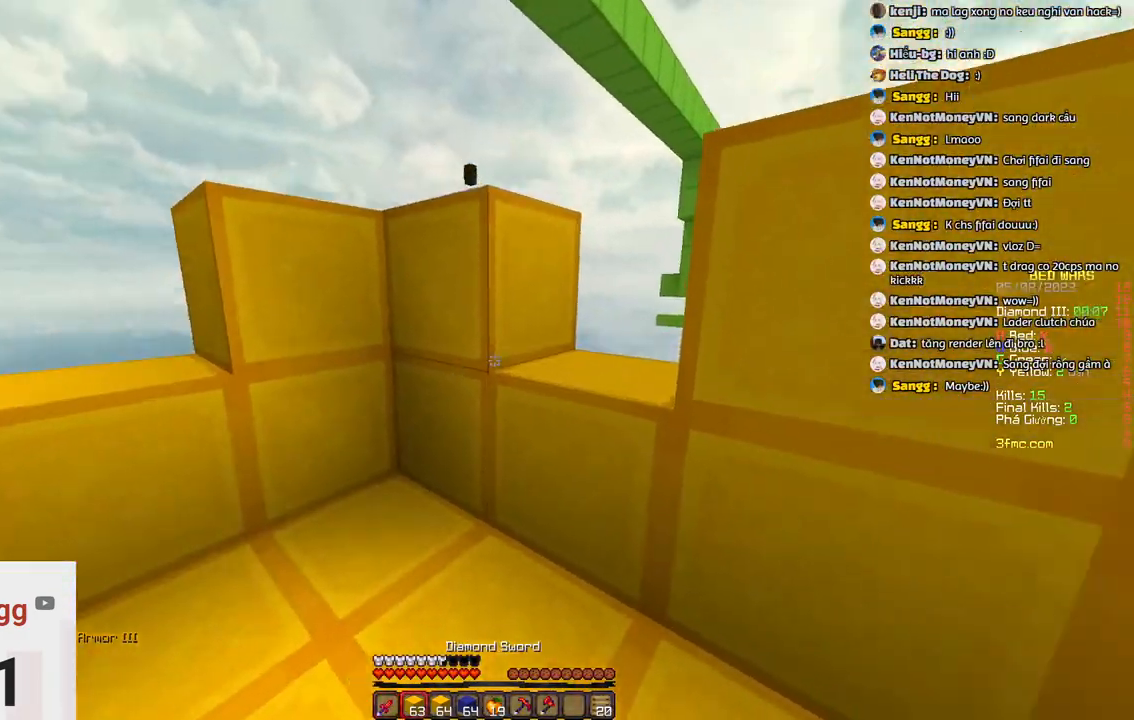
{"keys": ["w"], "events": [[133, "space", "down"], [383, "space", "up"]]}
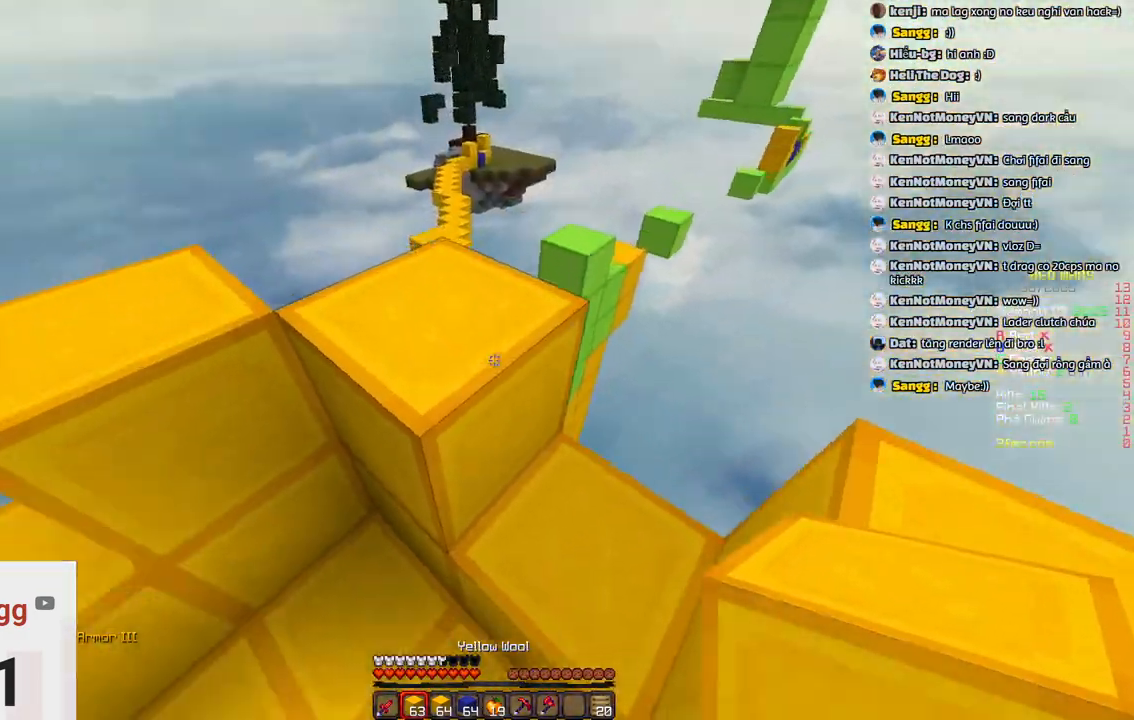
{"keys": ["d"], "events": [[100, "w", "up"], [150, "w", "down"], [200, "space", "down"], [417, "d", "down"], [450, "space", "up"], [500, "w", "up"]]}
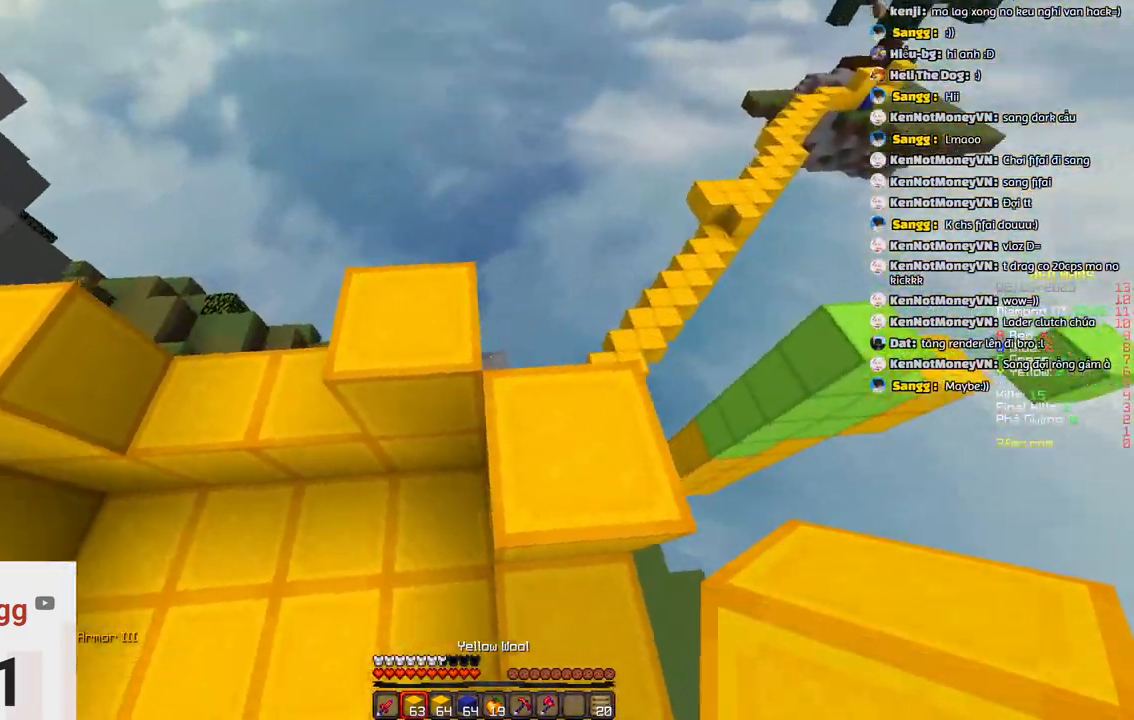
{"keys": ["d", "s", "space"], "events": [[283, "space", "down"], [333, "s", "down"]]}
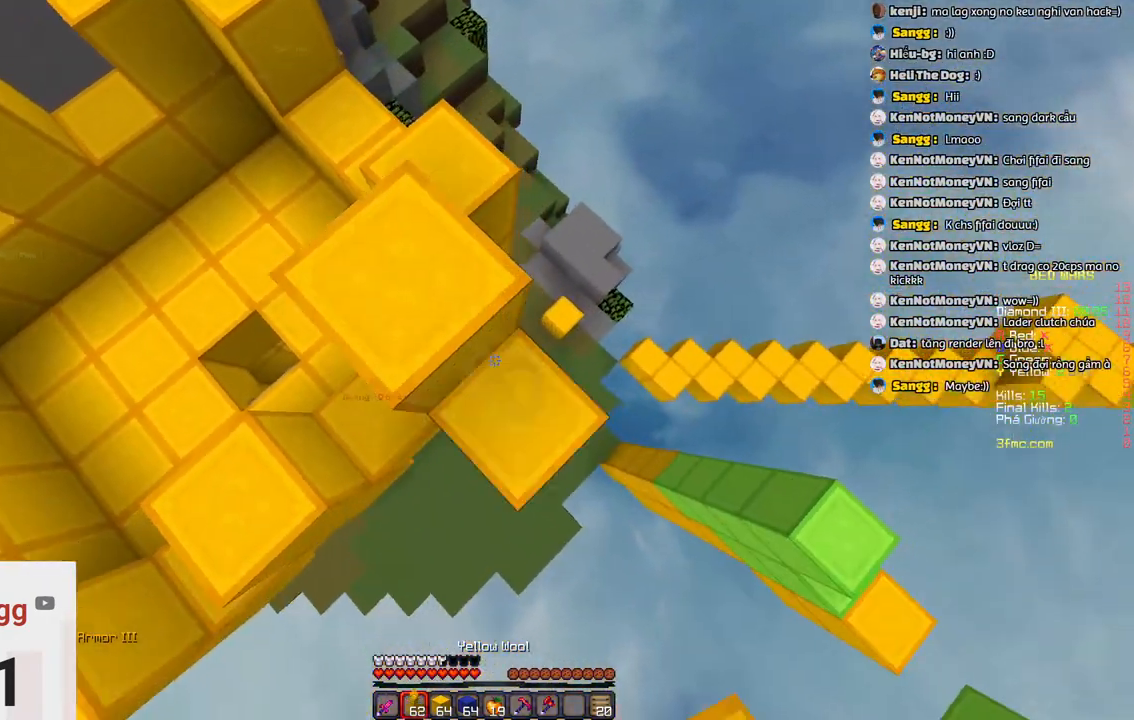
{"keys": ["d", "s"], "events": [[33, "space", "up"], [217, "space", "down"], [317, "d", "up"], [417, "space", "up"], [467, "d", "down"]]}
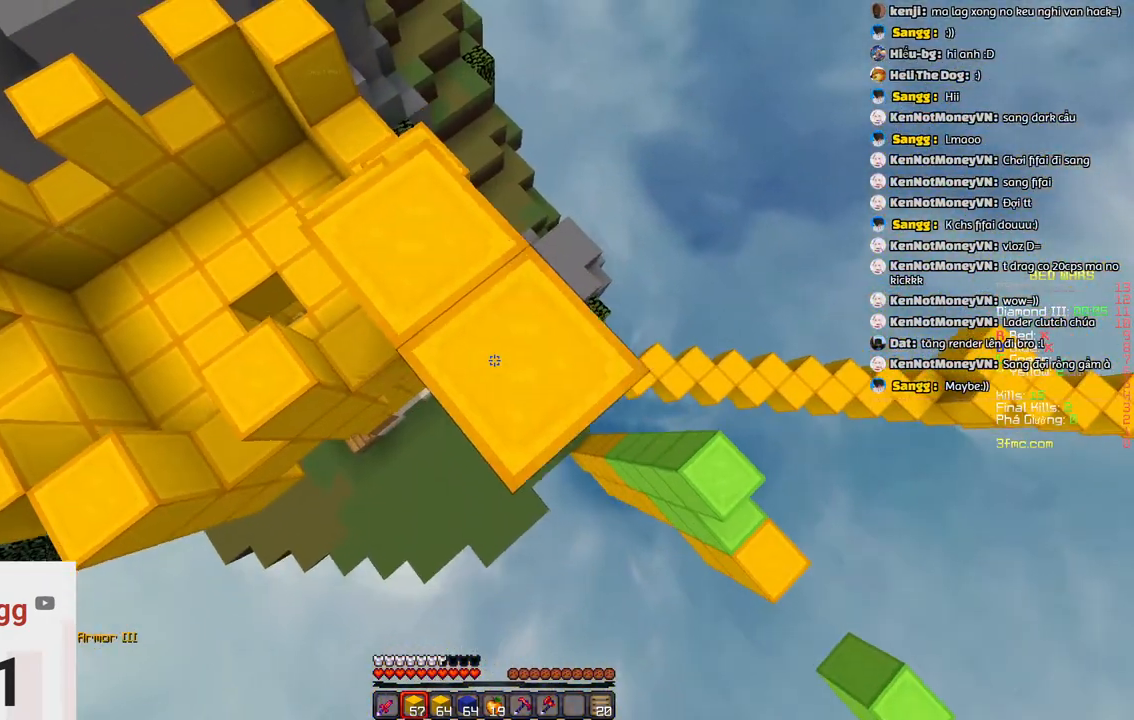
{"keys": ["d", "s"], "events": [[17, "space", "down"], [167, "s", "up"], [333, "space", "up"], [433, "s", "down"]]}
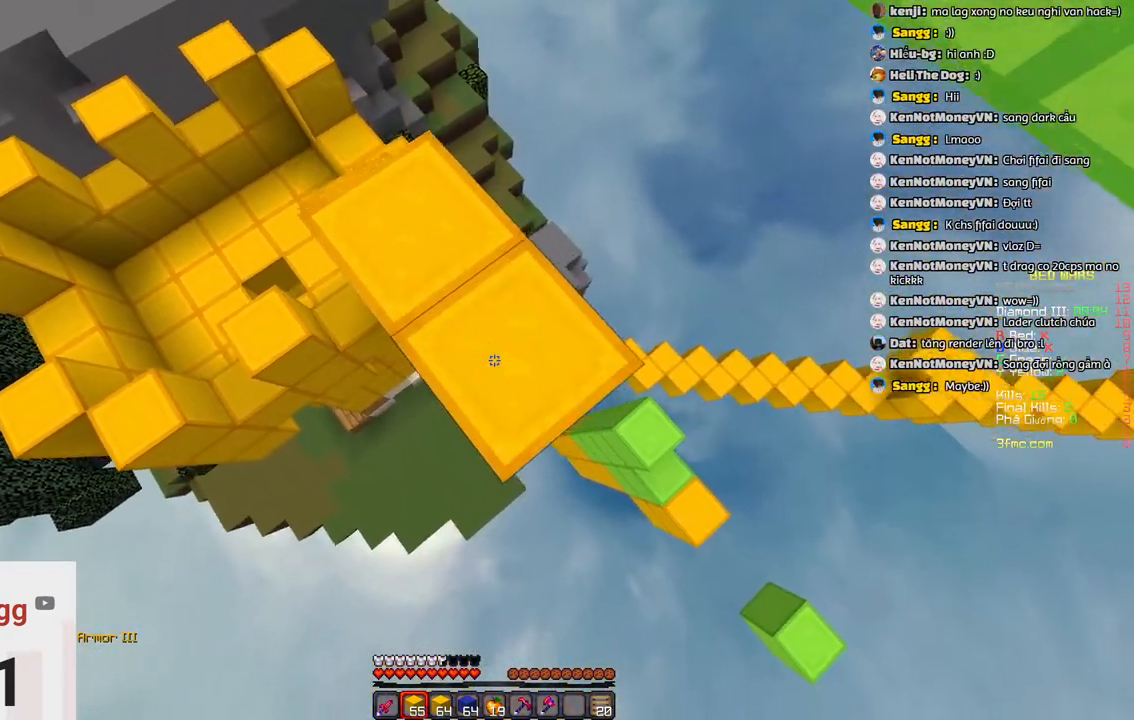
{"keys": ["a"], "events": [[17, "space", "down"], [217, "s", "up"], [217, "space", "up"], [300, "d", "up"], [350, "a", "down"]]}
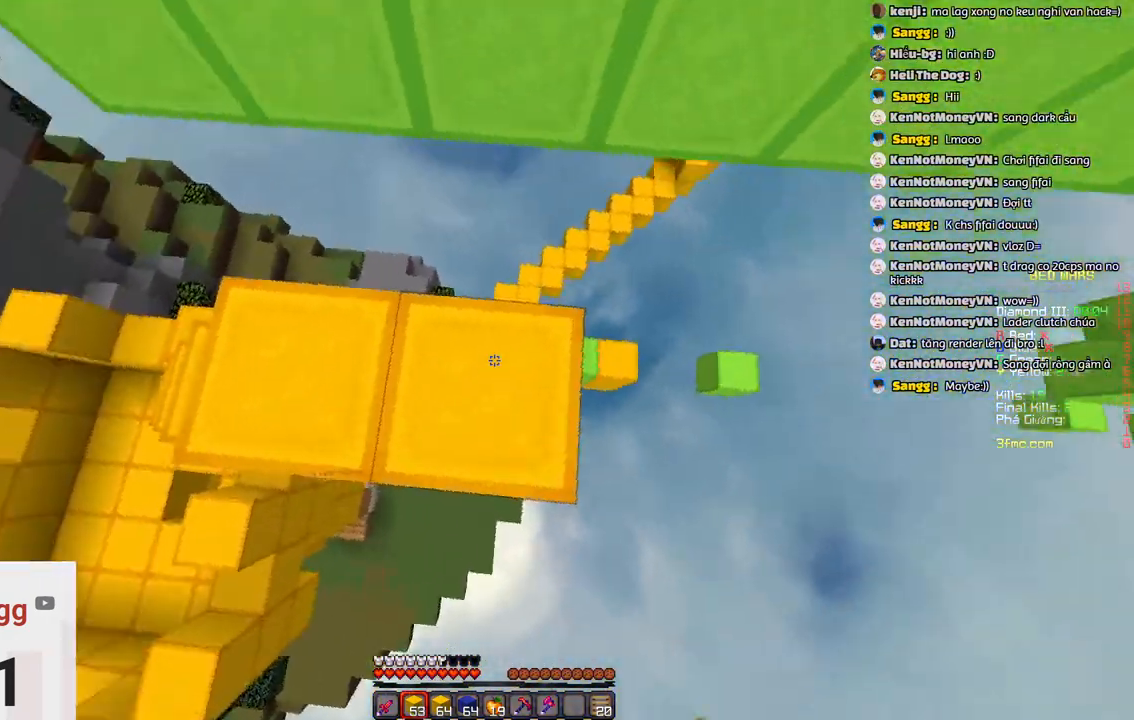
{"keys": ["w"], "events": [[100, "w", "down"], [150, "a", "up"], [217, "space", "down"], [467, "space", "up"]]}
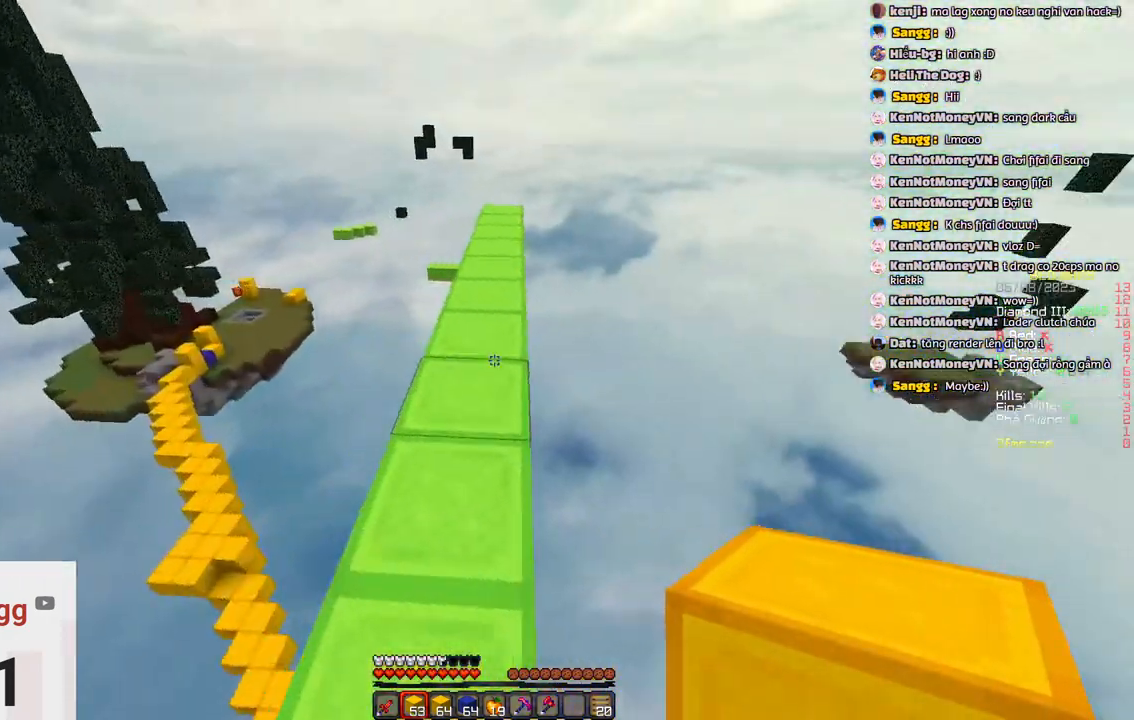
{"keys": ["w"]}
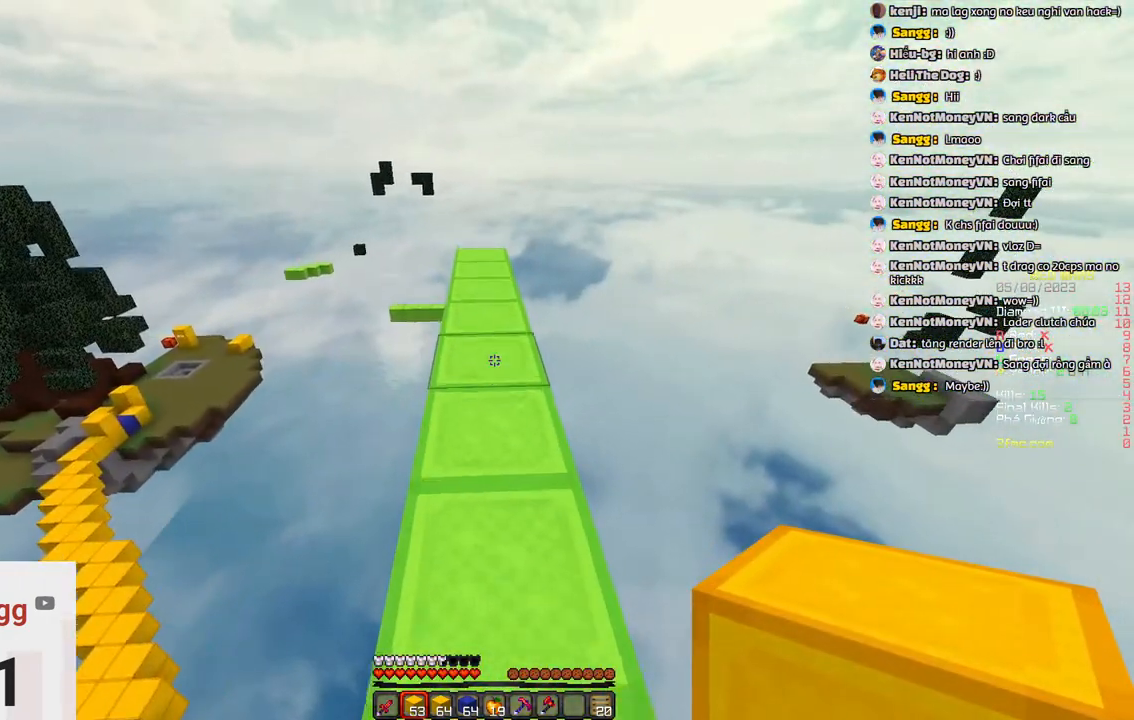
{"keys": ["w"], "events": []}
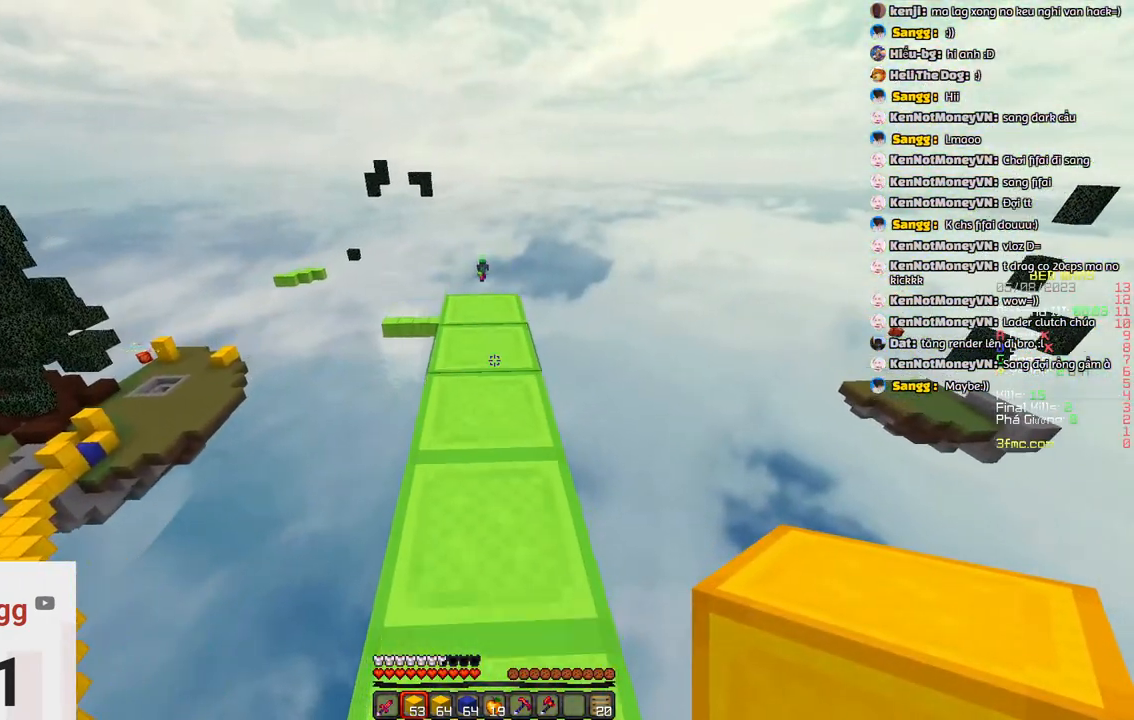
{"keys": ["w"], "events": []}
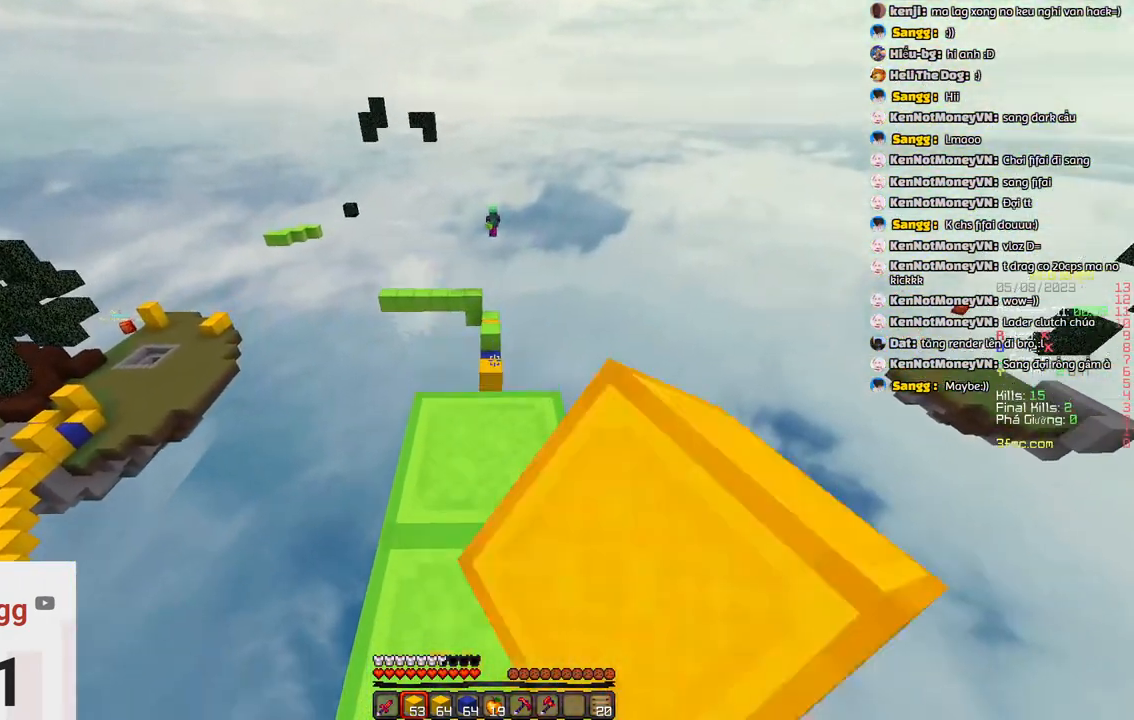
{"keys": ["w"], "events": []}
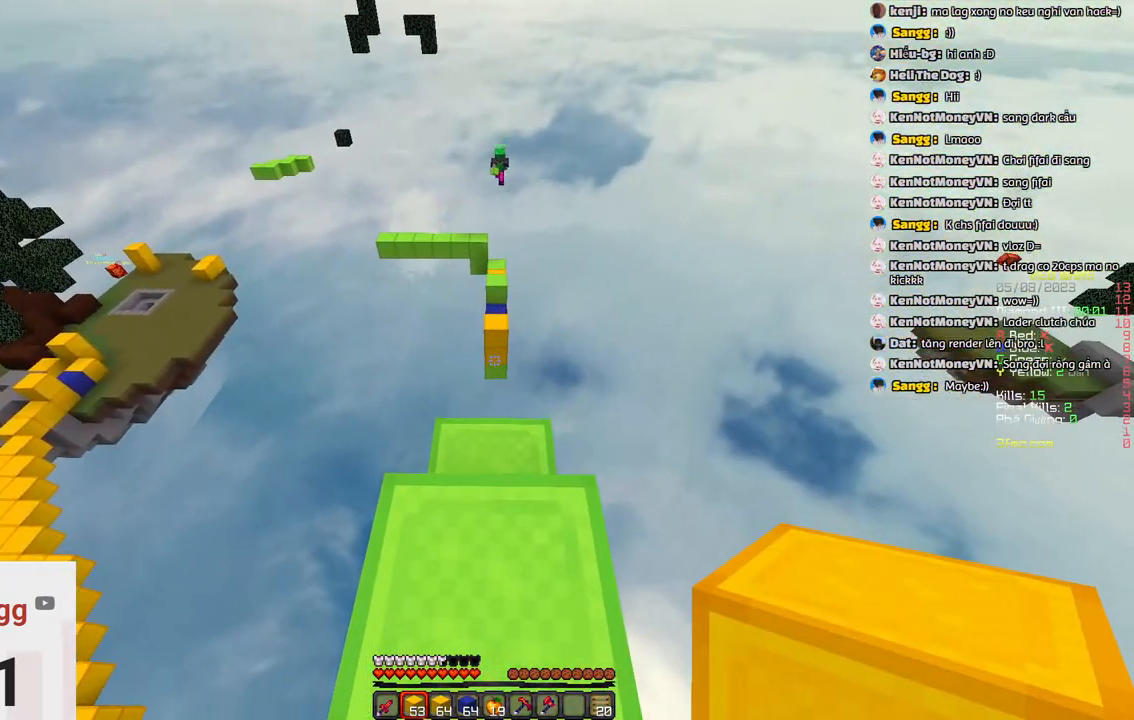
{"keys": ["s"], "events": [[317, "w", "up"], [467, "s", "down"]]}
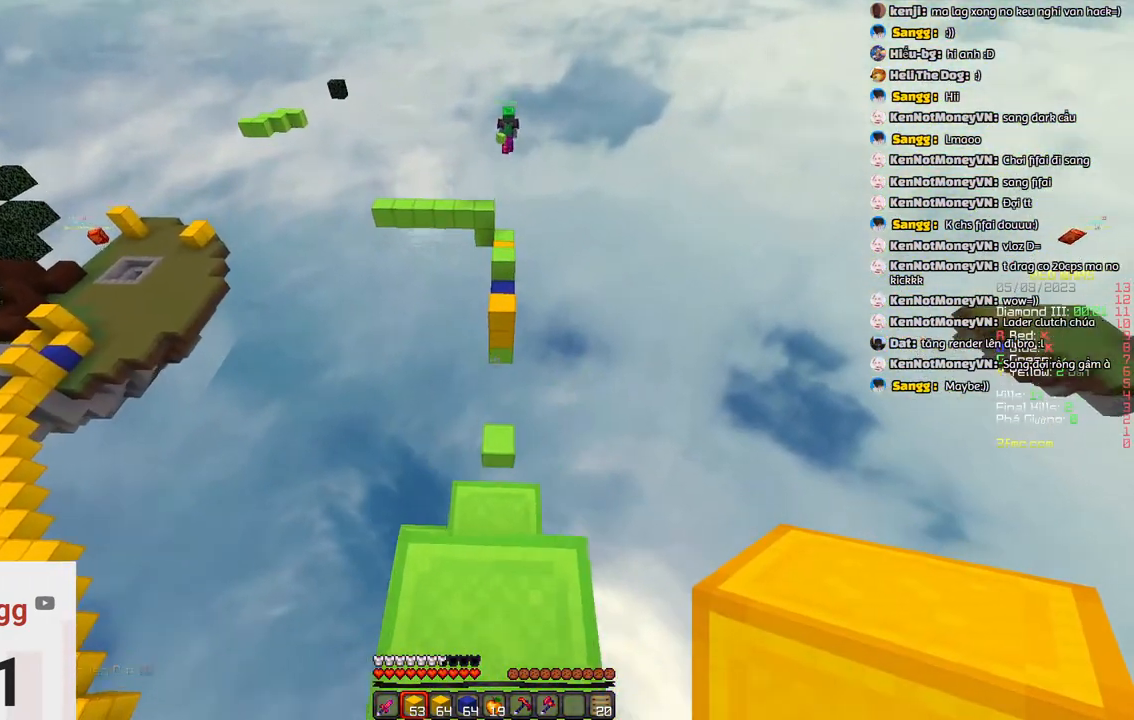
{"keys": ["w"], "events": [[233, "s", "up"], [383, "w", "down"]]}
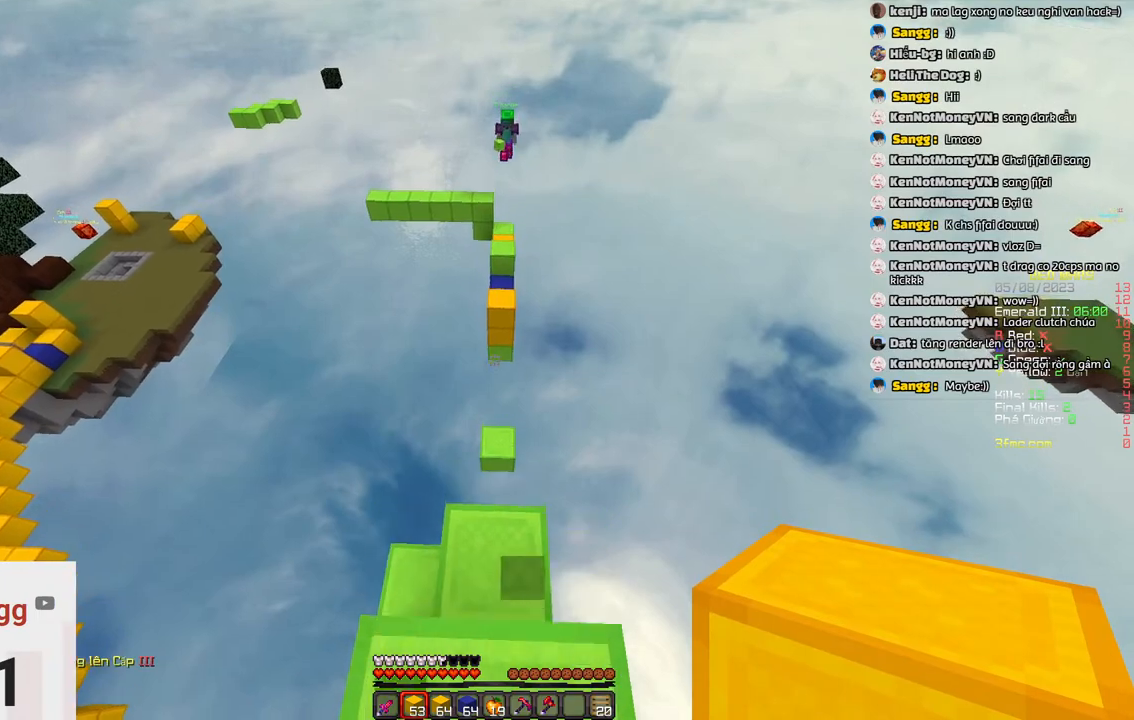
{"keys": [], "events": [[100, "w", "up"], [150, "s", "down"], [400, "s", "up"]]}
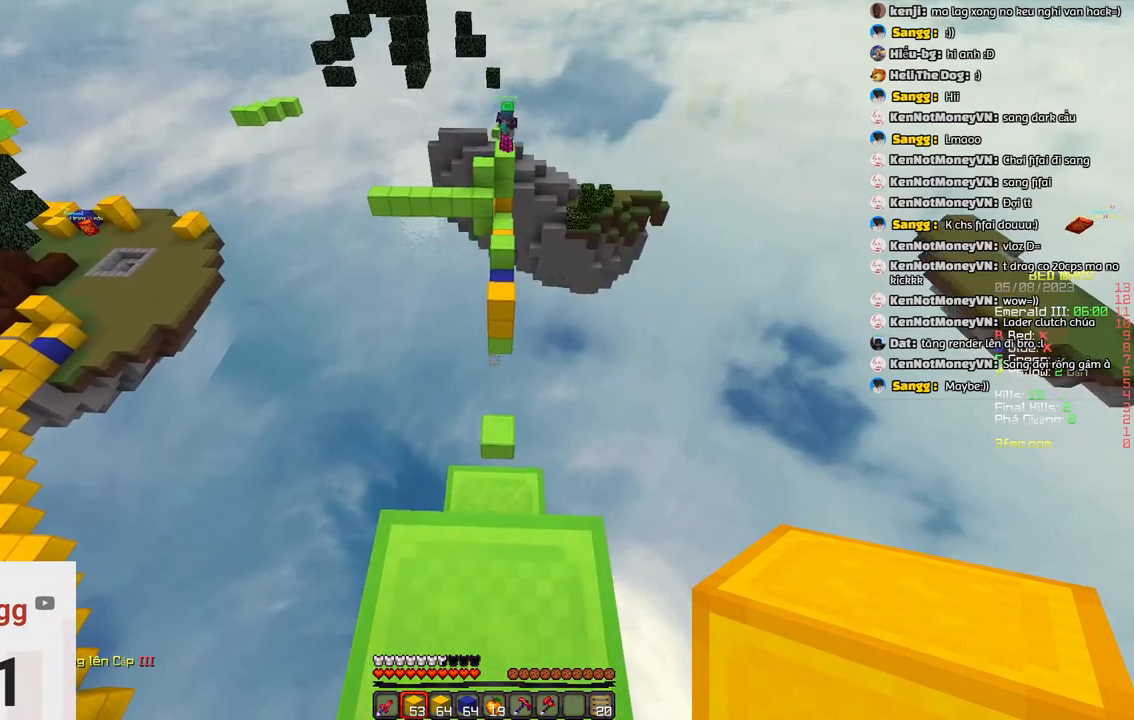
{"keys": ["s"], "events": [[117, "w", "down"], [317, "s", "down"], [317, "w", "up"]]}
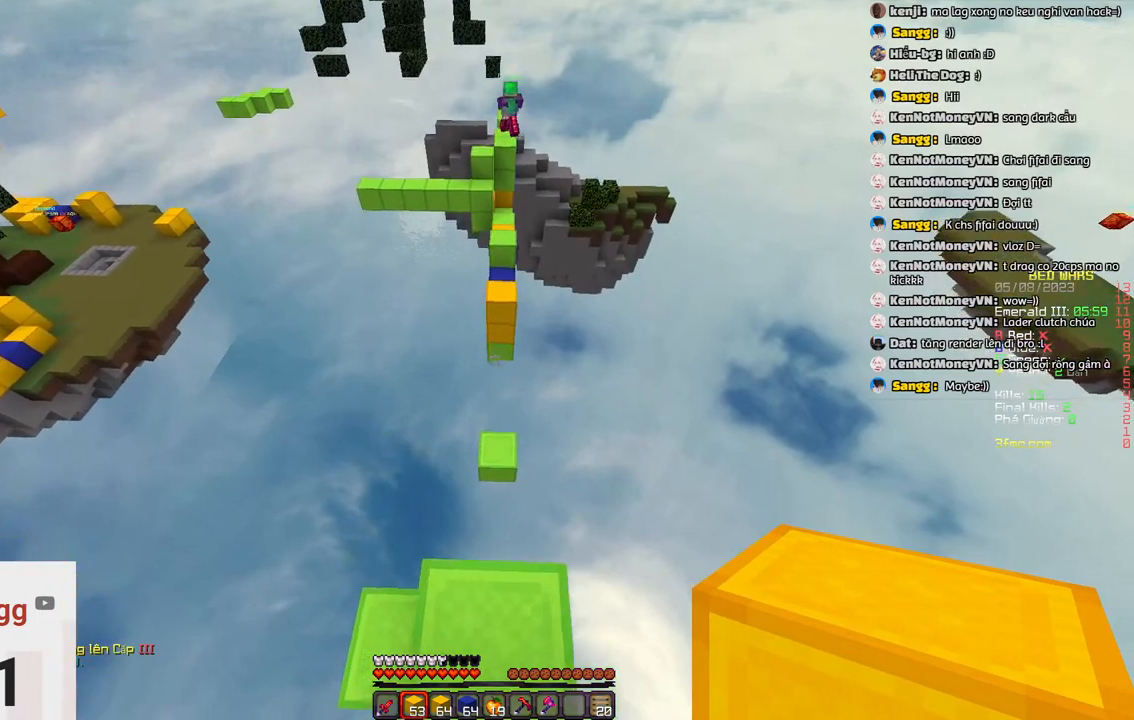
{"keys": [], "events": [[133, "s", "up"]]}
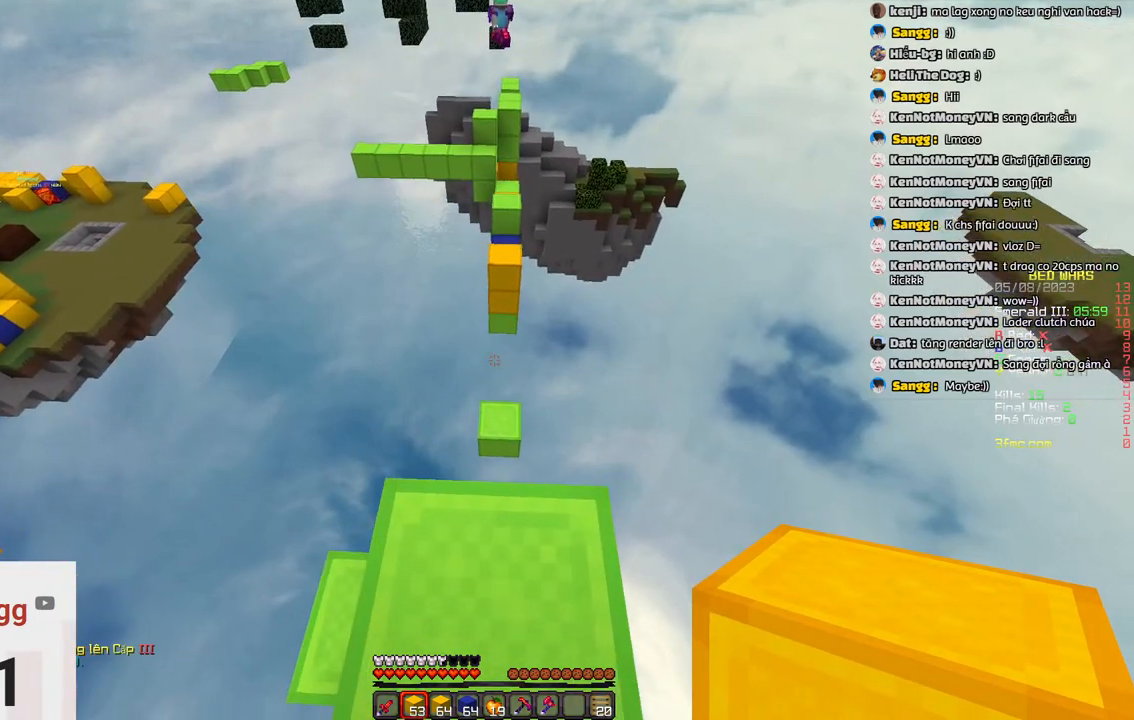
{"keys": ["d", "s"], "events": [[100, "d", "down"], [417, "s", "down"]]}
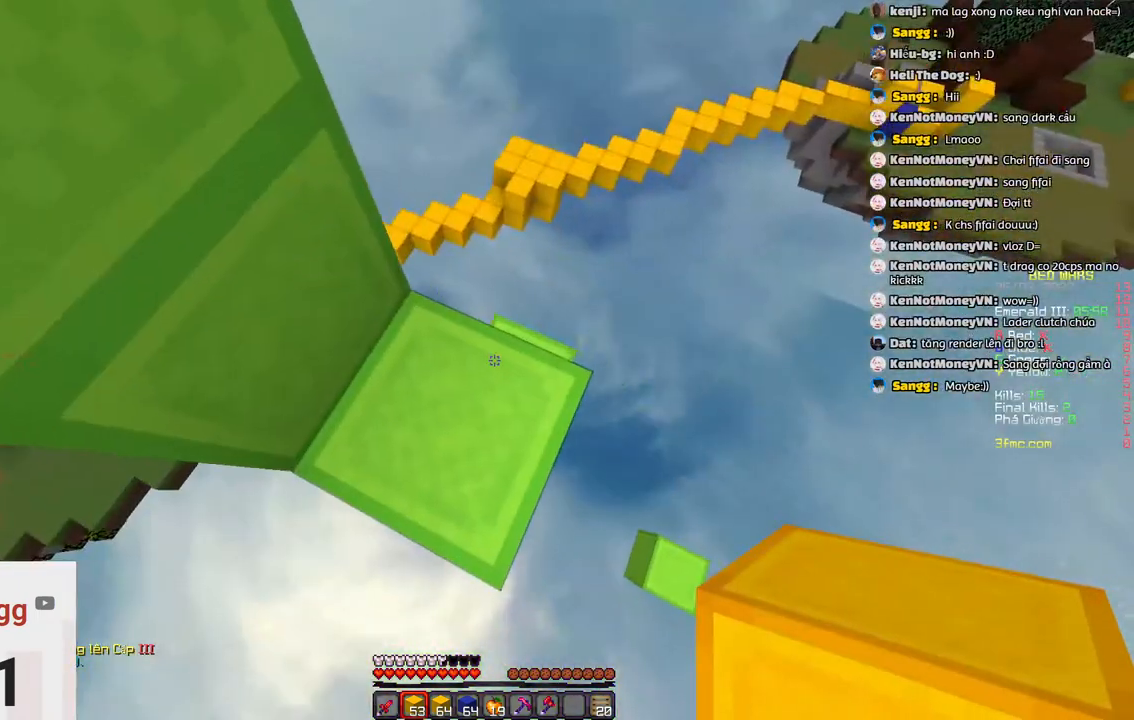
{"keys": ["d", "s"], "events": [[233, "d", "up"], [333, "d", "down"]]}
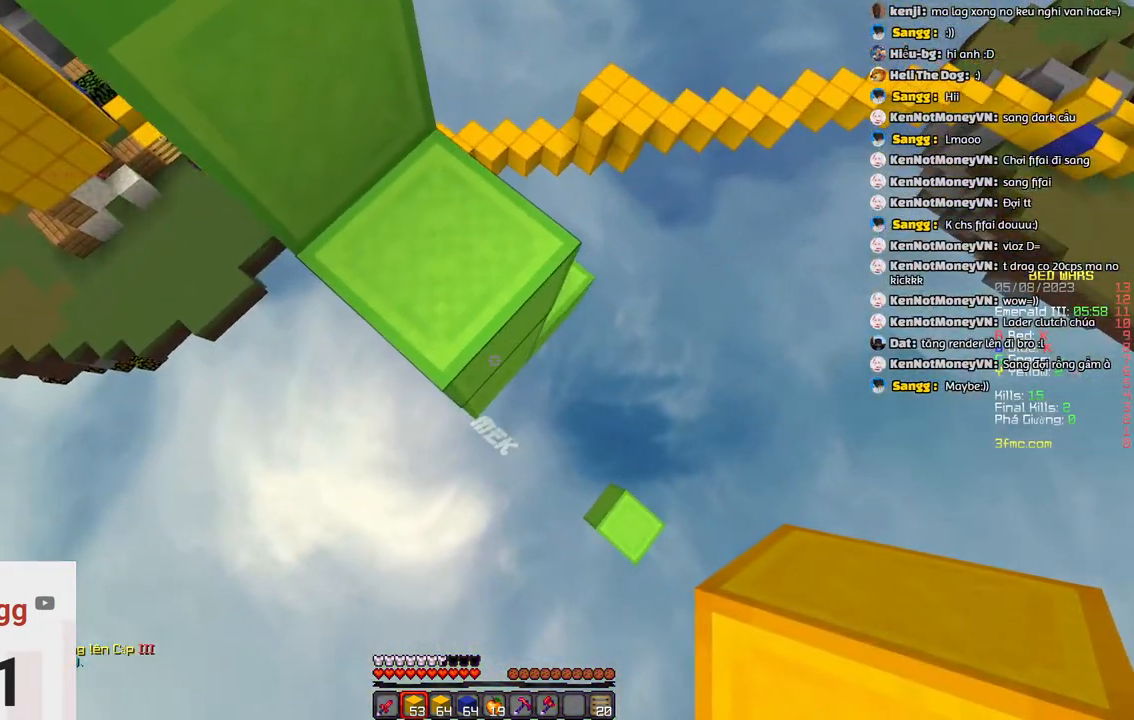
{"keys": ["d", "s"], "events": []}
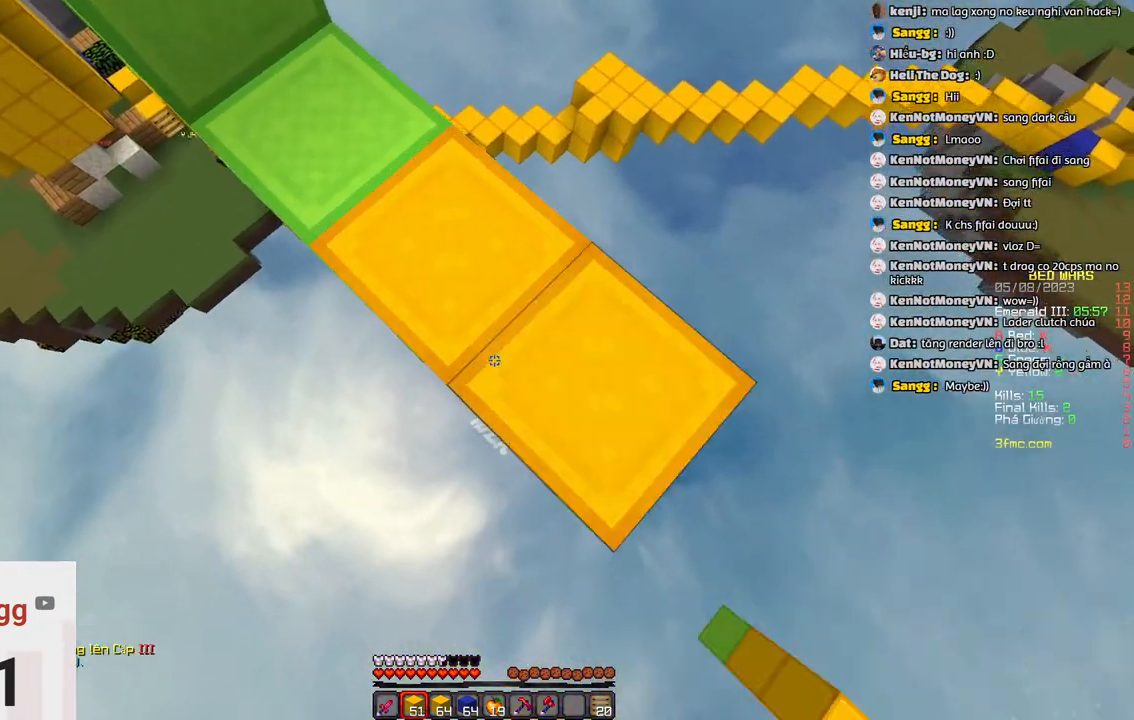
{"keys": ["d", "w"], "events": [[167, "s", "up"], [217, "d", "up"], [217, "w", "down"], [433, "d", "down"]]}